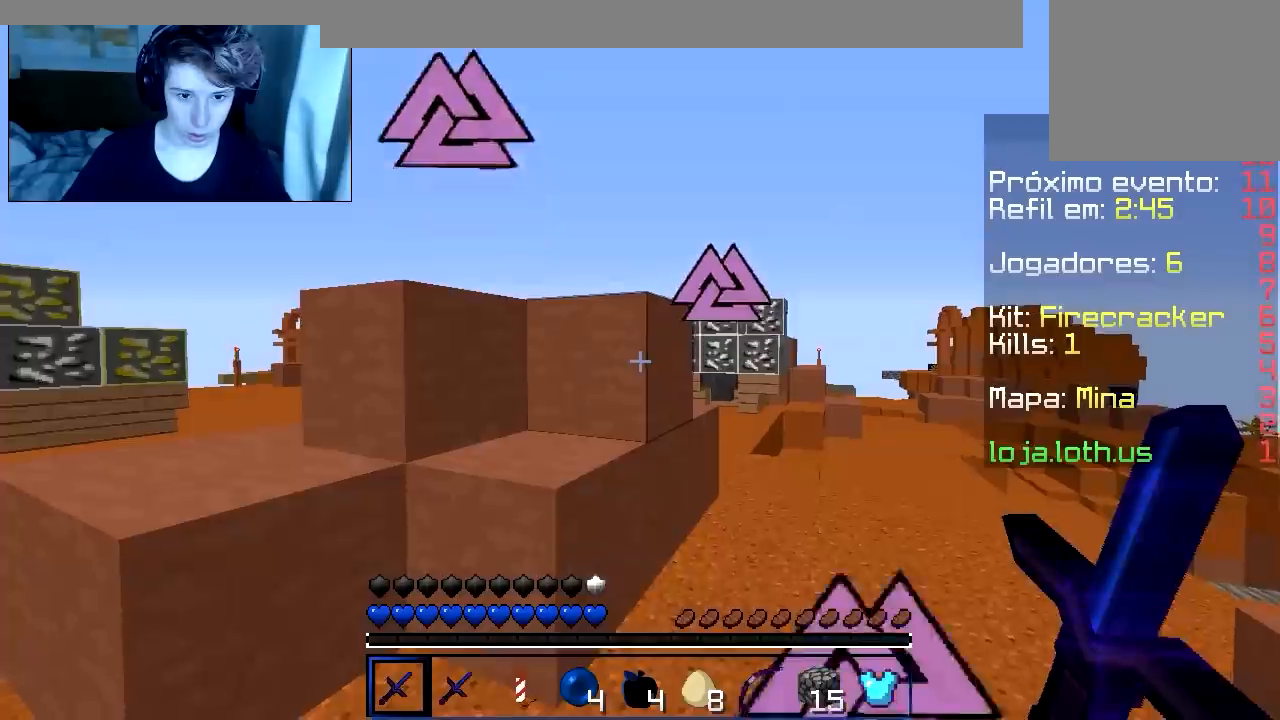
Gameplay with keyboard; each line is a JSON object with the keys held at the frame after it. "events" lists presses ("down") and releases ("up") of "a", "d", "s" and "w" between this image and that frame as [ms after this image, input, new state], when the widget could be followed in between. No other keys are recorded. Mouse input is not recorded.
{"keys": ["w"], "events": [[200, "w", "down"]]}
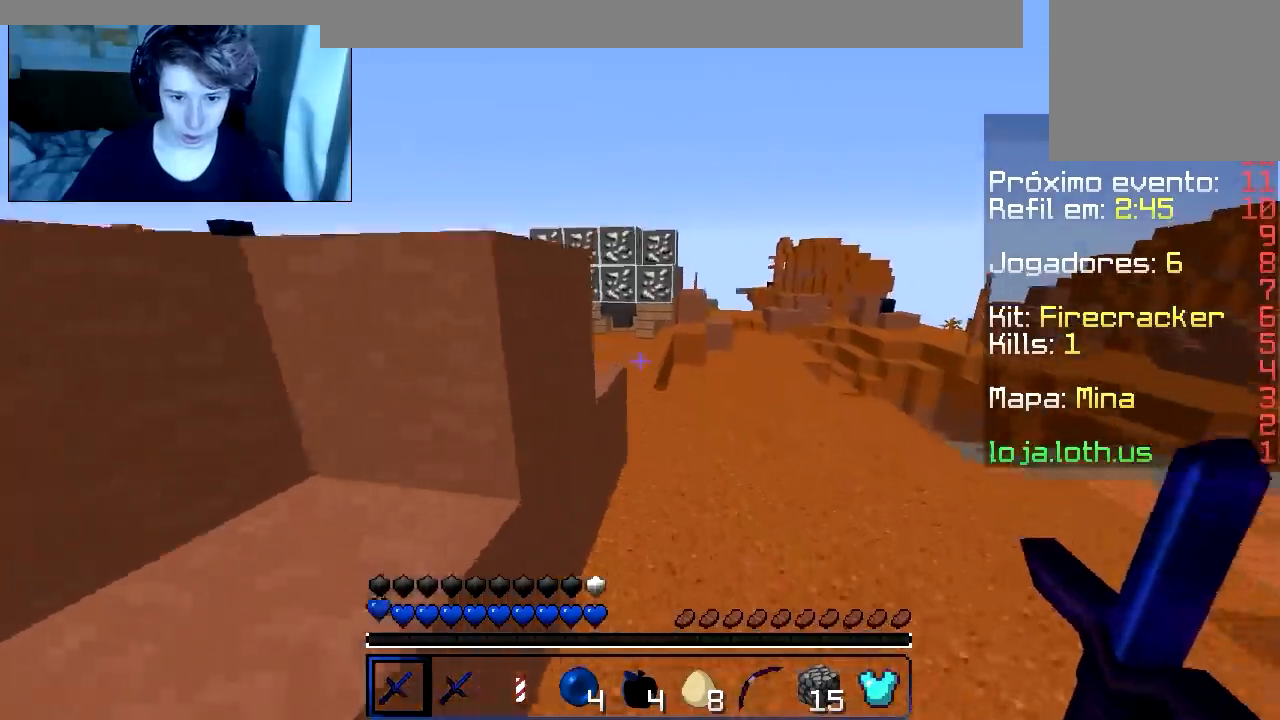
{"keys": ["w"], "events": [[117, "d", "down"], [467, "d", "up"]]}
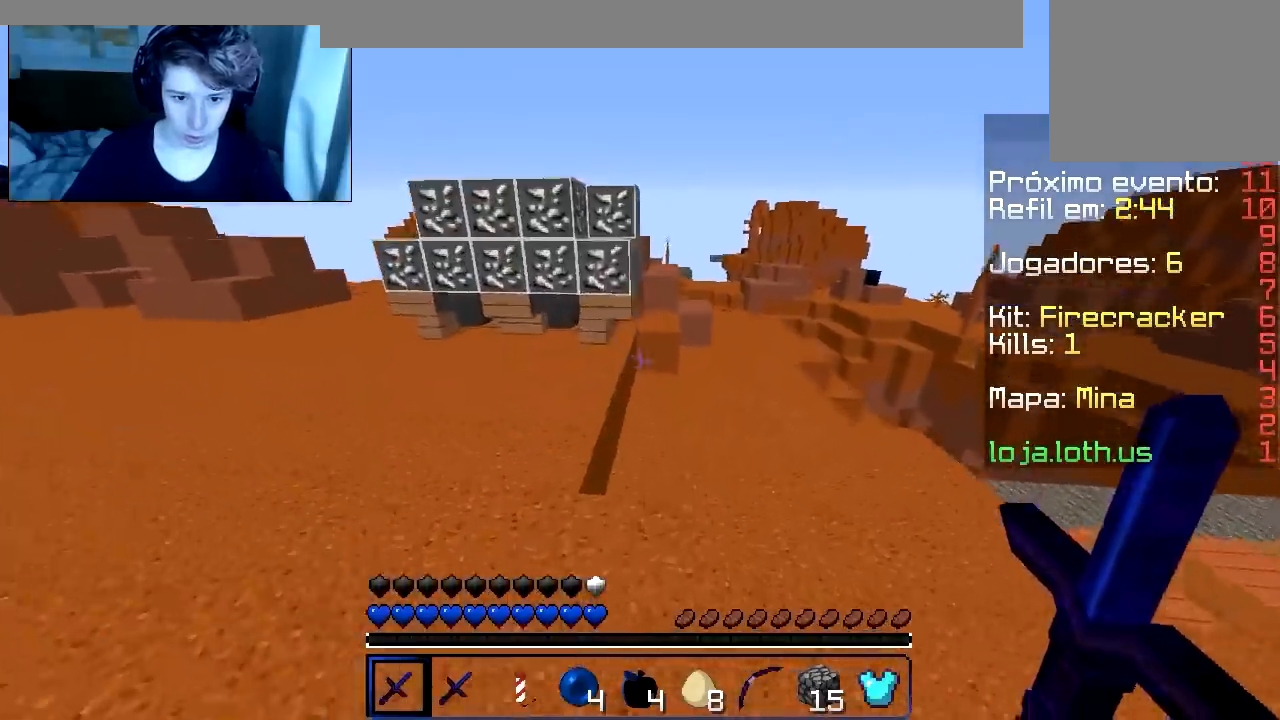
{"keys": ["w"], "events": [[100, "d", "down"], [434, "d", "up"]]}
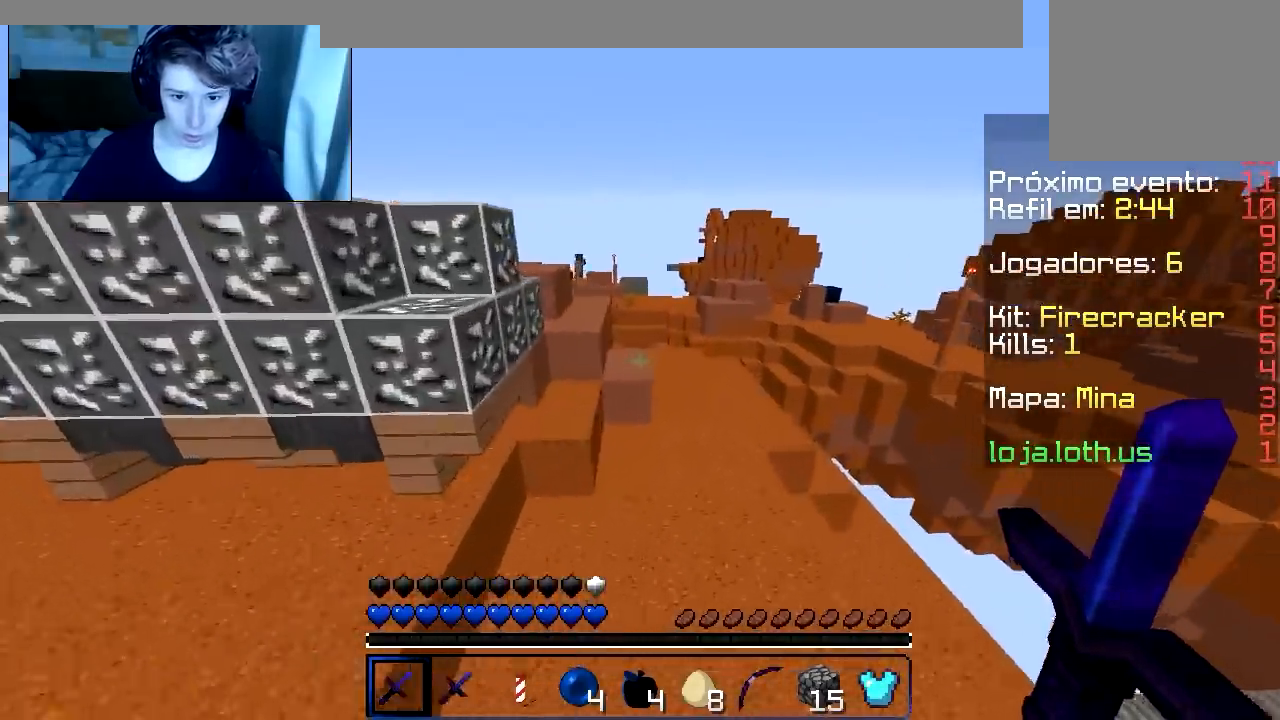
{"keys": ["w"], "events": []}
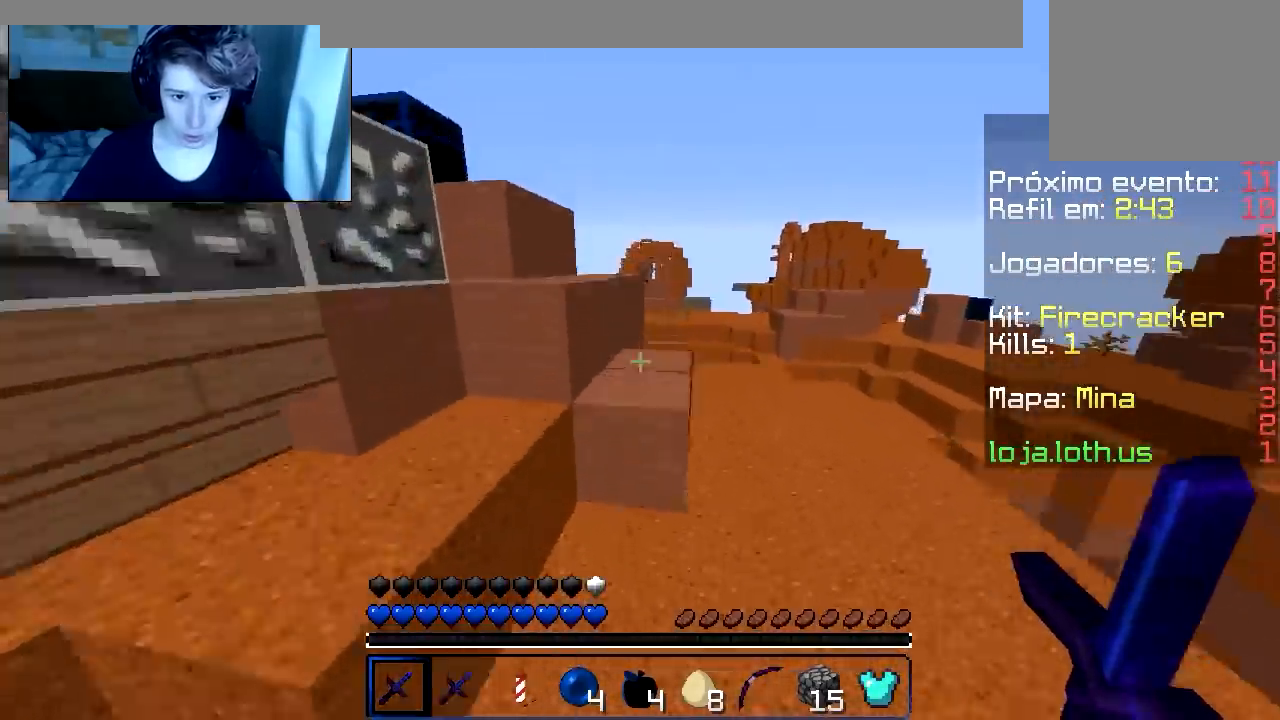
{"keys": ["a", "w"], "events": [[451, "a", "down"]]}
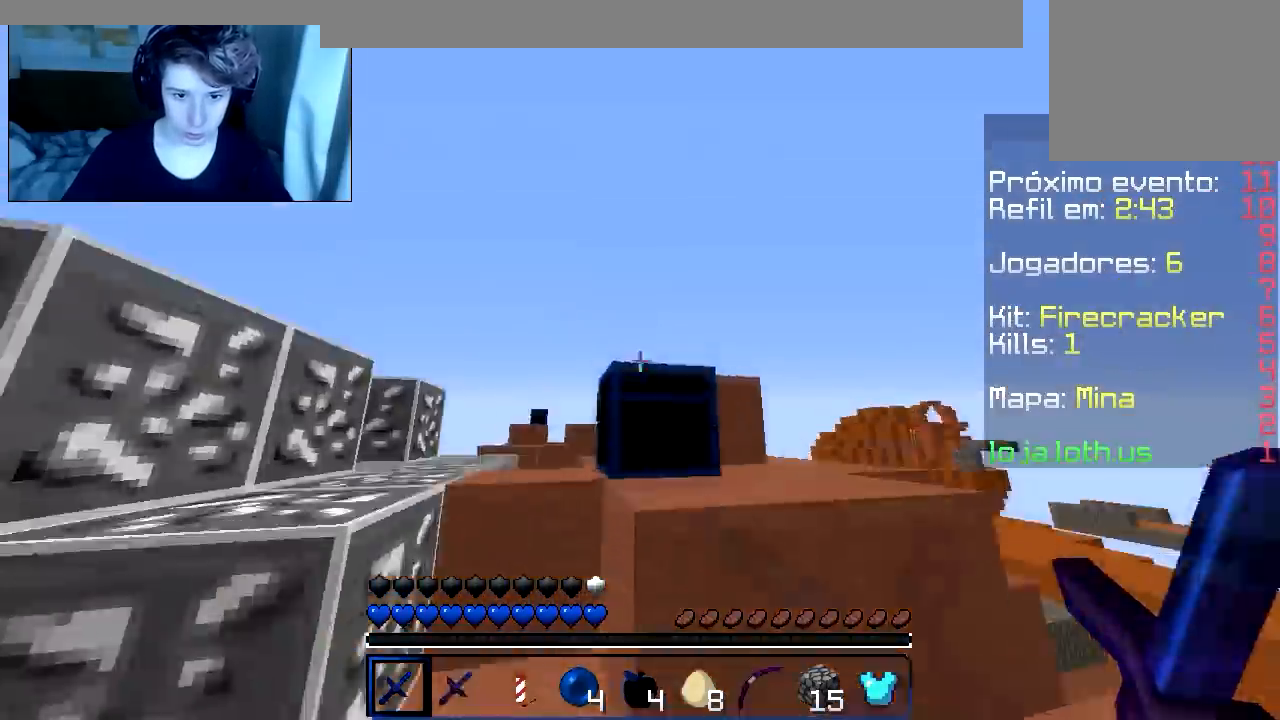
{"keys": ["w"], "events": [[433, "a", "up"]]}